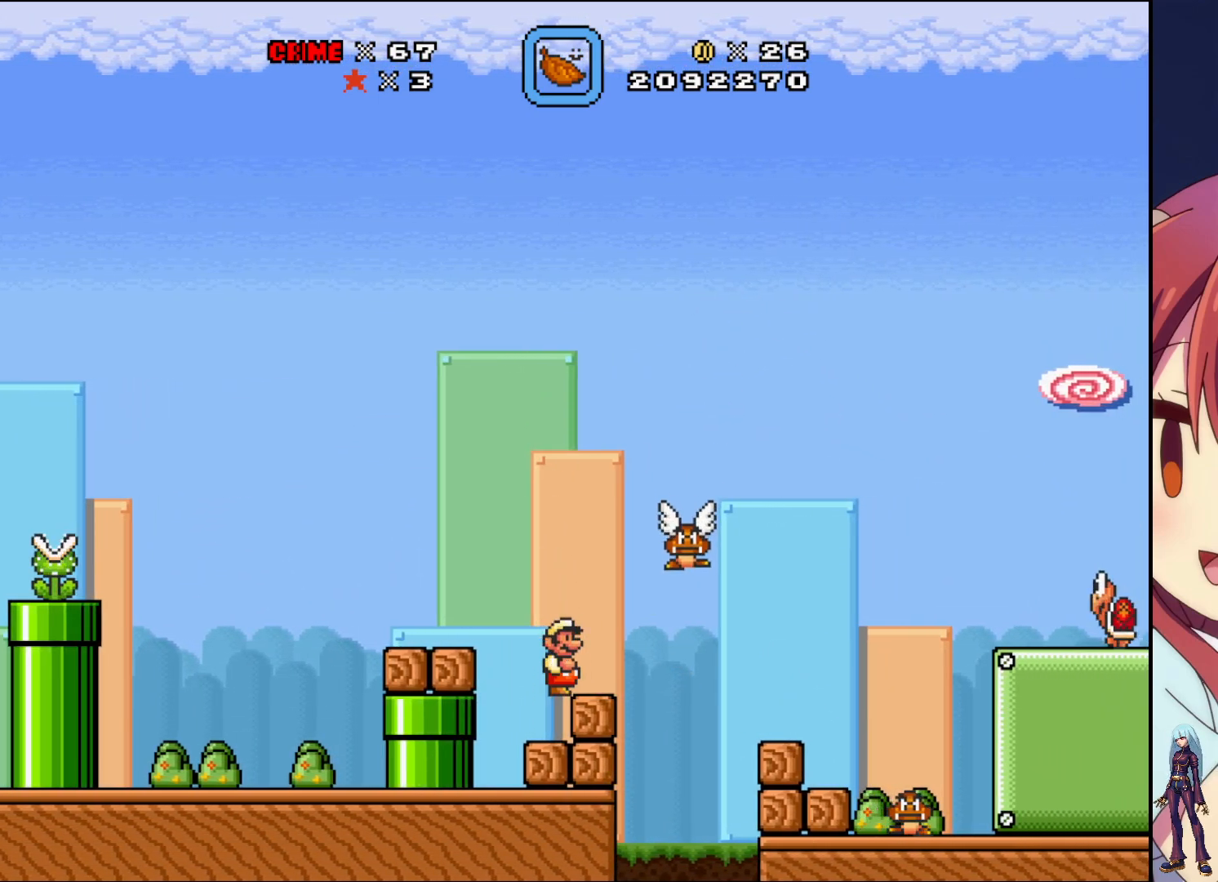
Gameplay with a controller (PlayStation layout); each line is a JSON object with the inputs held at the frame after it. "events" lists button and stick changes between this image and that frame as [ms after this image, input, new state], when the widget could be followed in between. Not read: L3 R3 left_stick right_stick.
{"buttons": ["SQUARE"], "events": [[217, "CROSS", "up"], [233, "SQUARE", "up"], [317, "SQUARE", "down"]]}
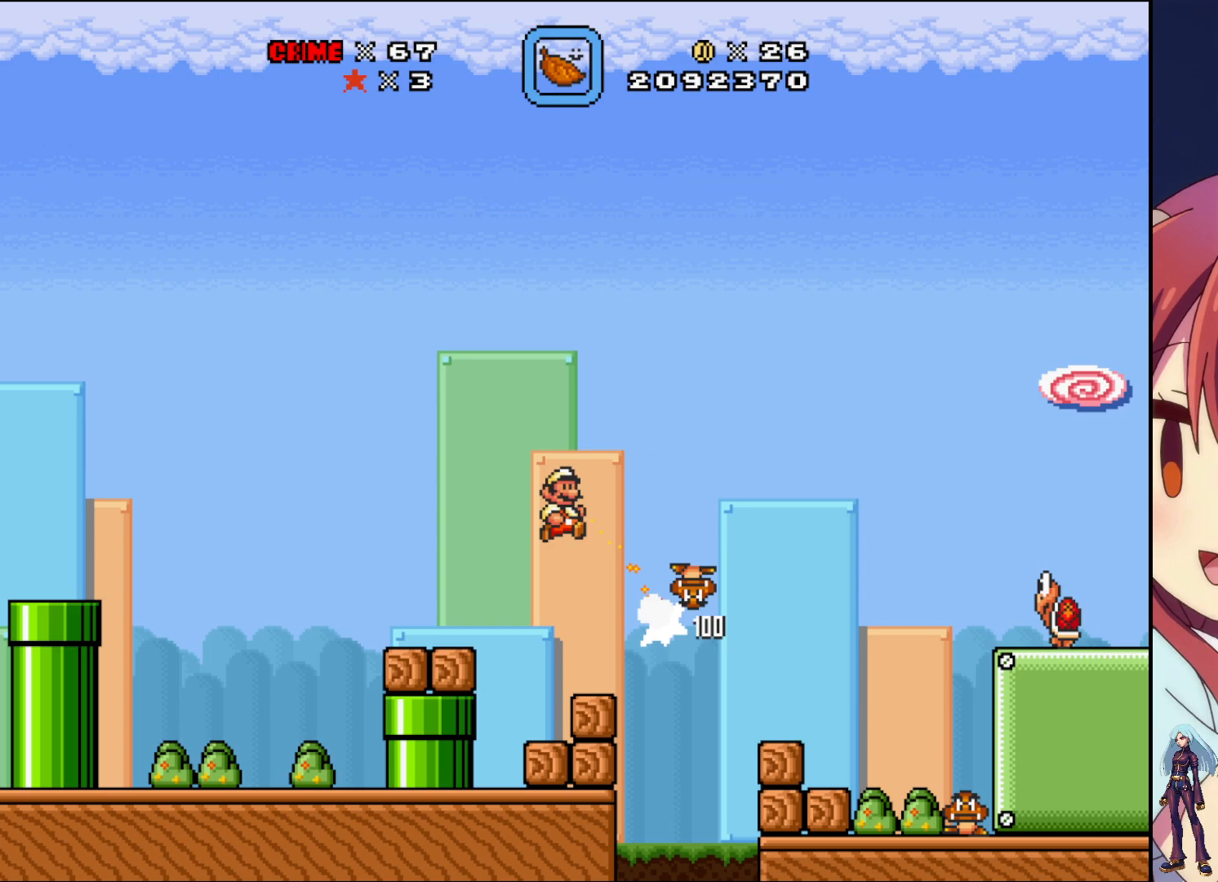
{"buttons": ["CROSS", "SQUARE", "DPAD_RIGHT"], "events": [[200, "DPAD_RIGHT", "down"], [433, "CROSS", "down"]]}
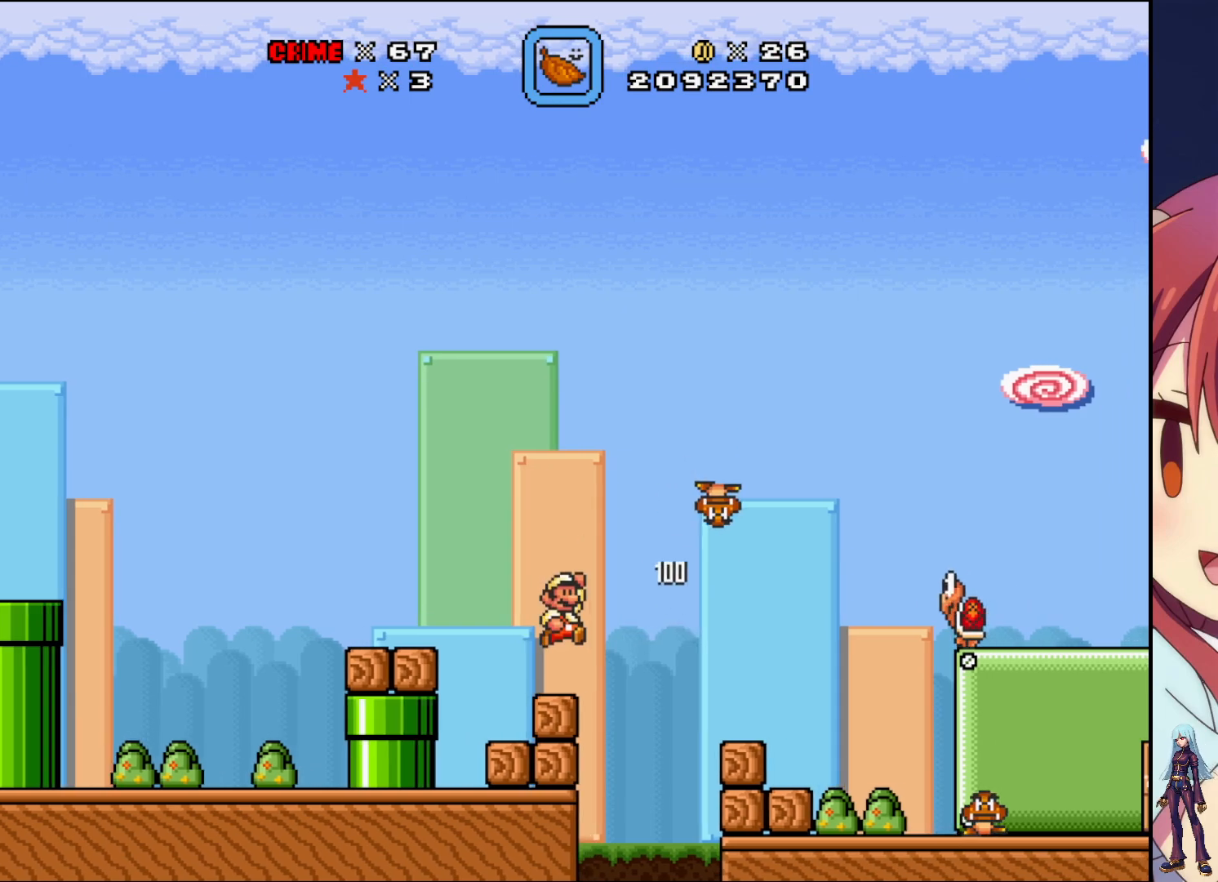
{"buttons": ["SQUARE"], "events": [[333, "CROSS", "up"], [367, "SQUARE", "up"], [450, "DPAD_RIGHT", "up"], [483, "SQUARE", "down"]]}
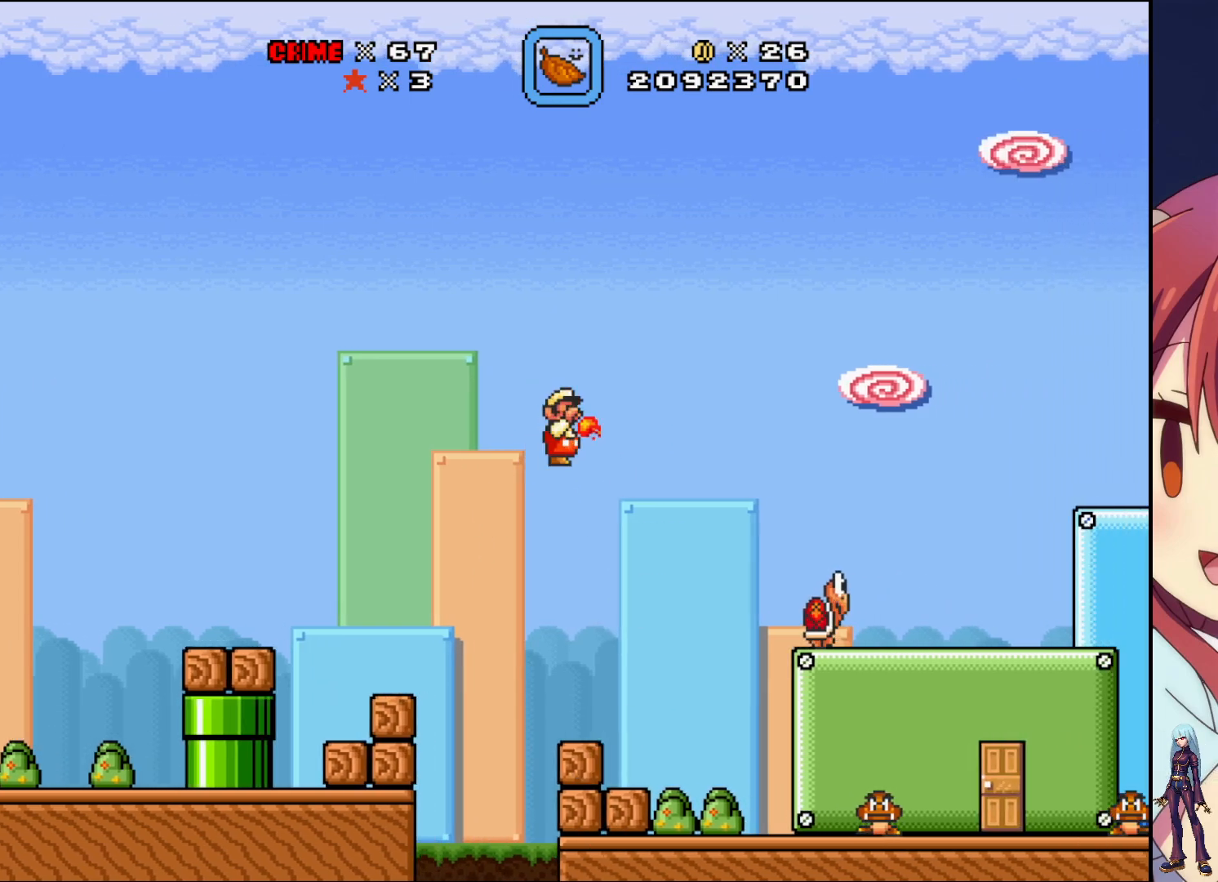
{"buttons": ["SQUARE"], "events": []}
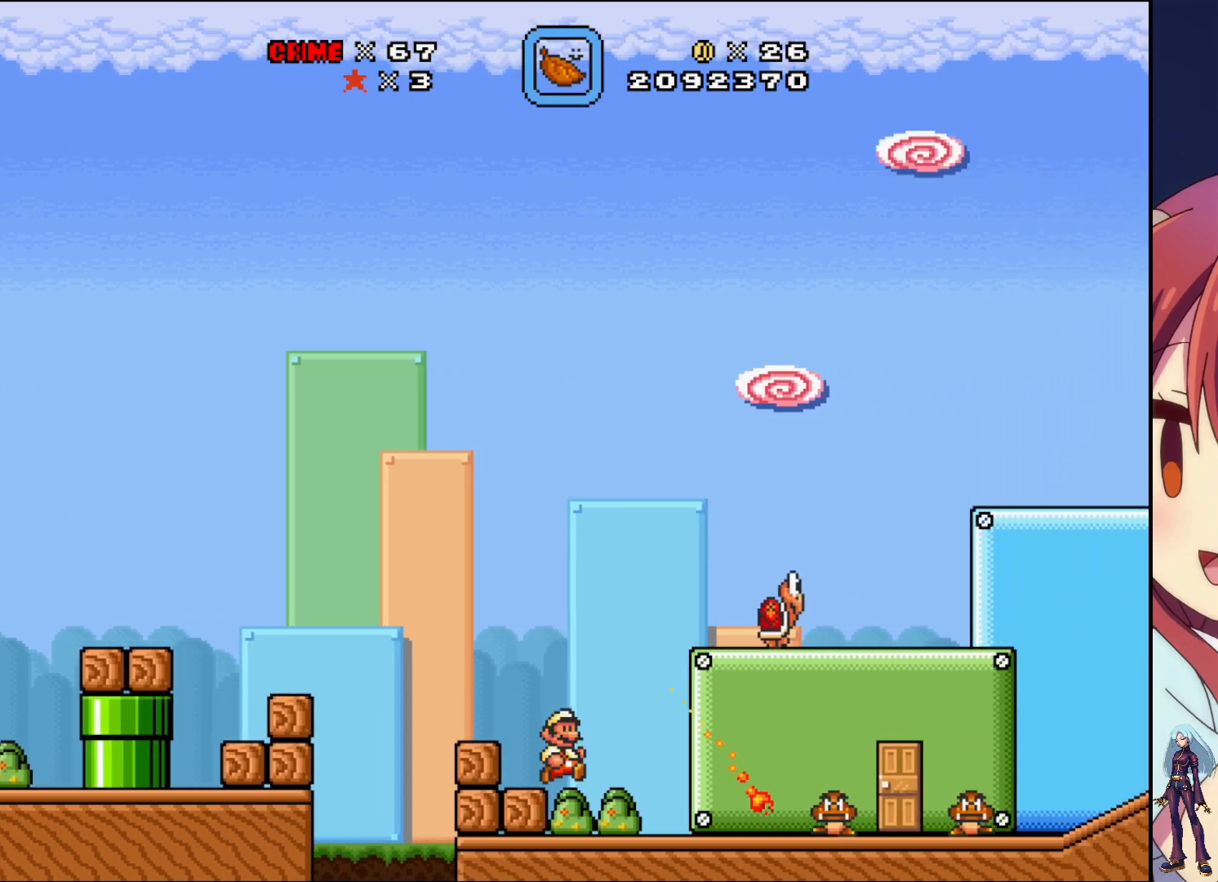
{"buttons": [], "events": [[117, "DPAD_RIGHT", "down"], [467, "DPAD_RIGHT", "up"], [467, "SQUARE", "up"]]}
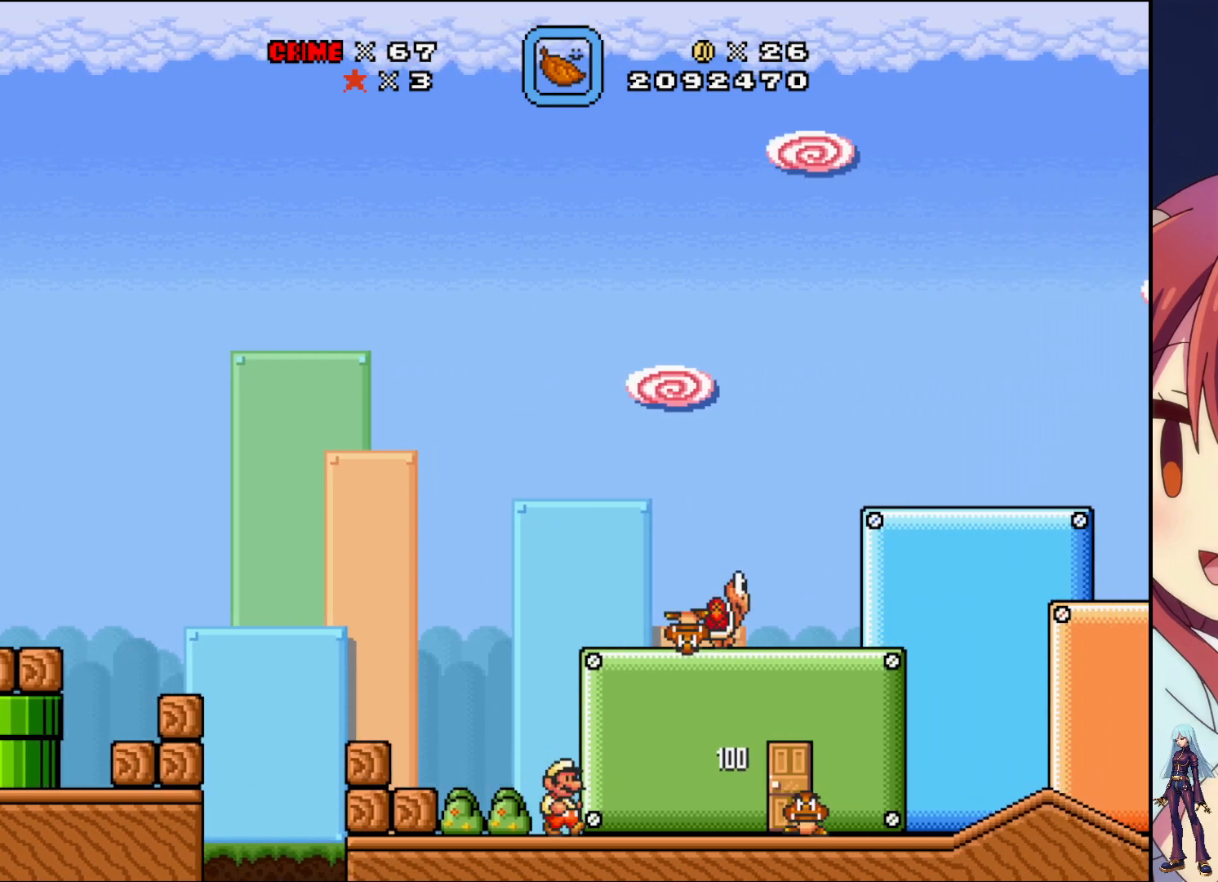
{"buttons": ["SQUARE"], "events": [[67, "SQUARE", "down"], [167, "SQUARE", "up"], [267, "SQUARE", "down"], [400, "SQUARE", "up"], [433, "SQUARE", "down"]]}
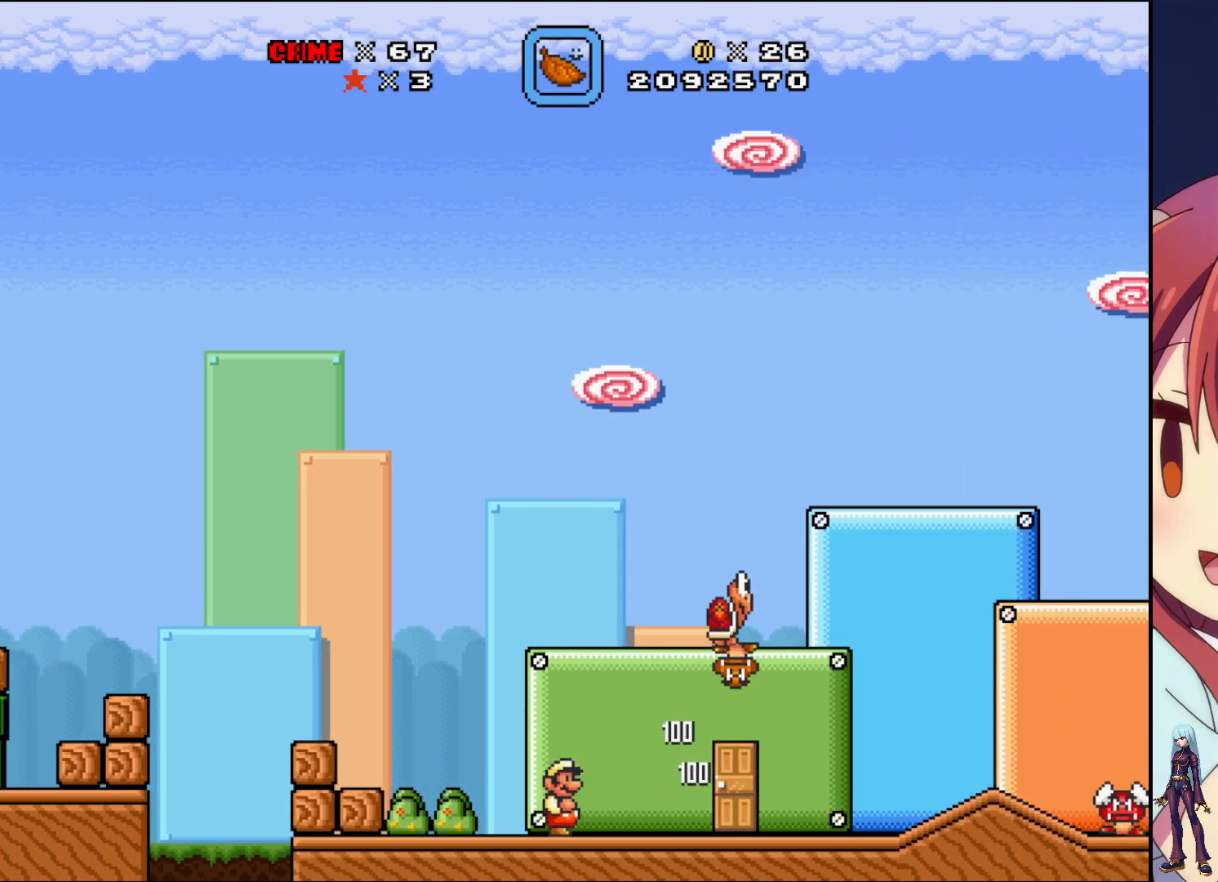
{"buttons": ["DPAD_RIGHT"], "events": [[117, "DPAD_RIGHT", "down"], [283, "SQUARE", "up"], [350, "SQUARE", "down"], [500, "SQUARE", "up"]]}
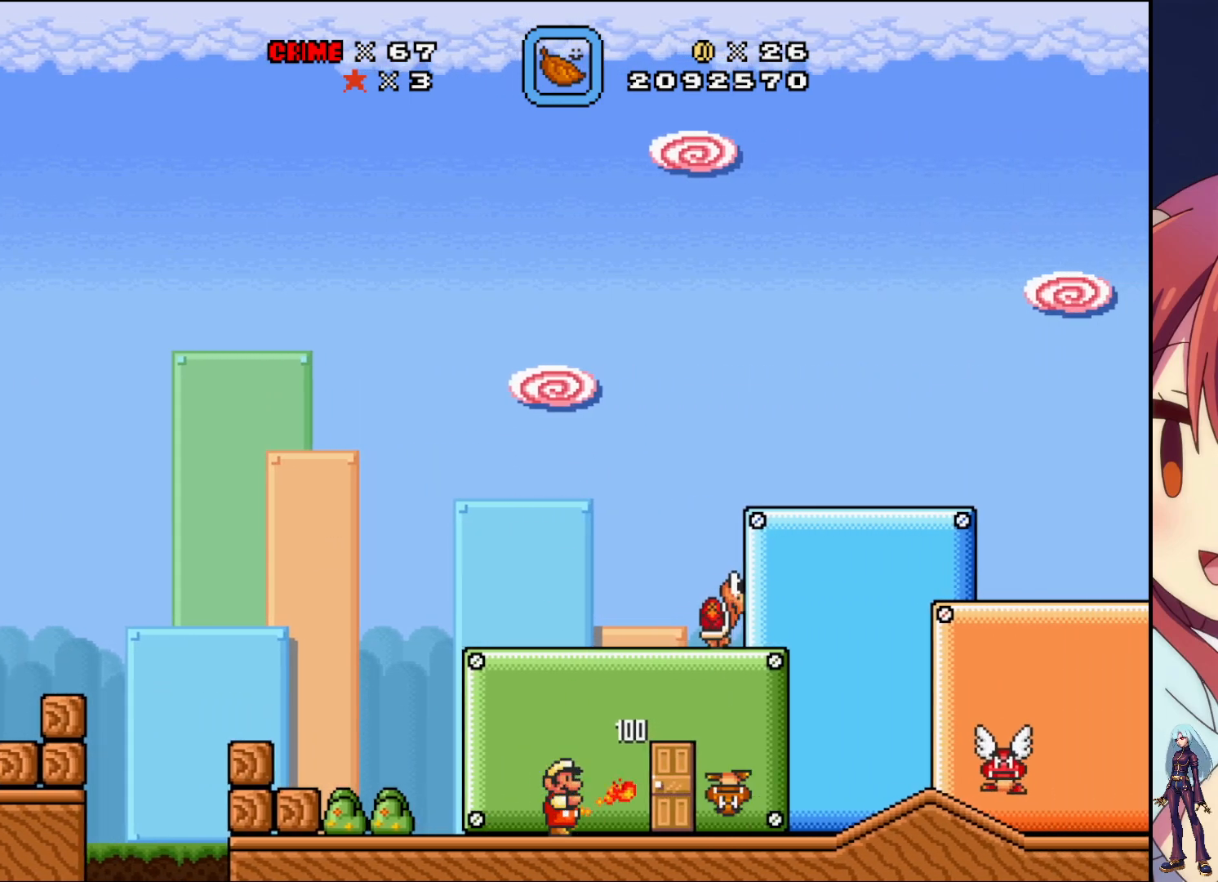
{"buttons": ["SQUARE"], "events": [[67, "SQUARE", "down"], [133, "DPAD_RIGHT", "up"], [217, "SQUARE", "up"], [267, "SQUARE", "down"], [433, "SQUARE", "up"], [500, "SQUARE", "down"]]}
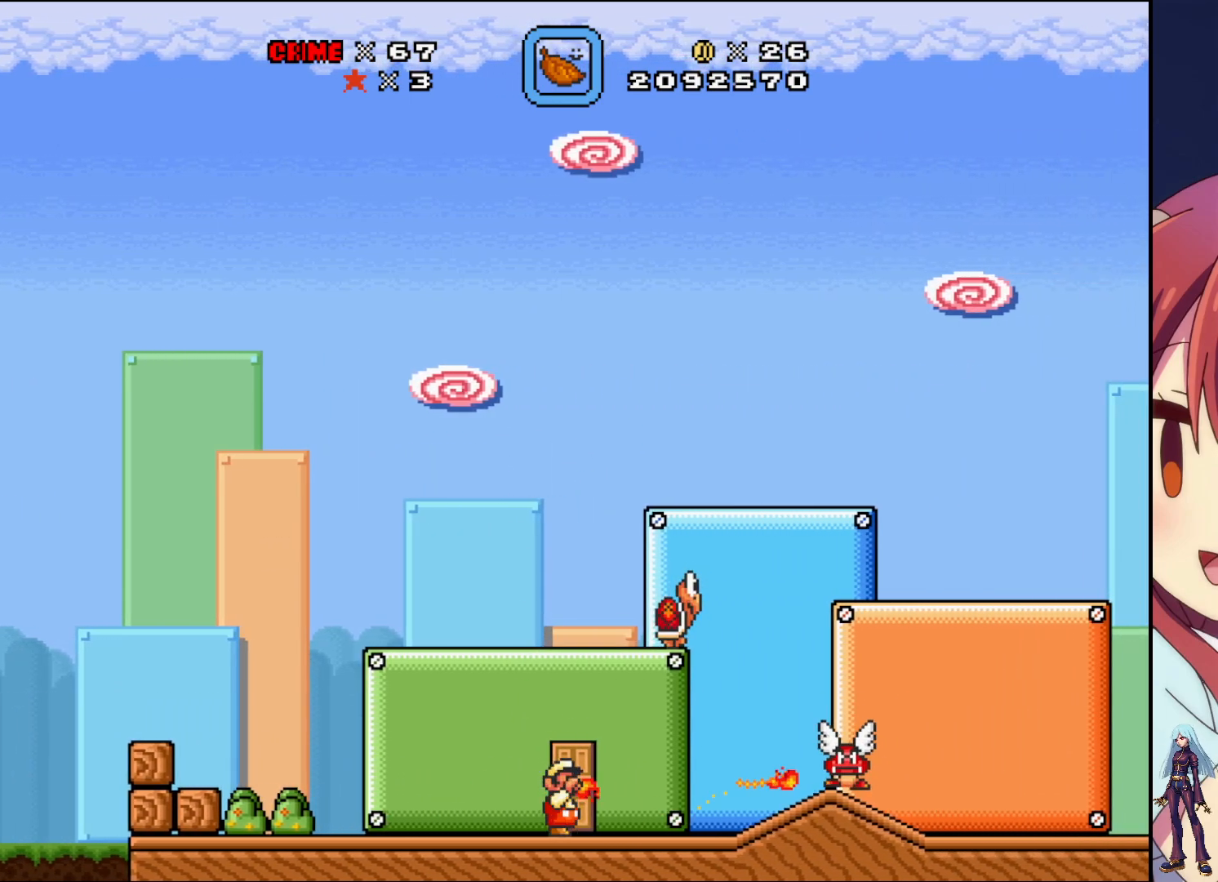
{"buttons": ["SQUARE", "DPAD_RIGHT"], "events": [[150, "SQUARE", "up"], [217, "SQUARE", "down"], [250, "DPAD_RIGHT", "down"]]}
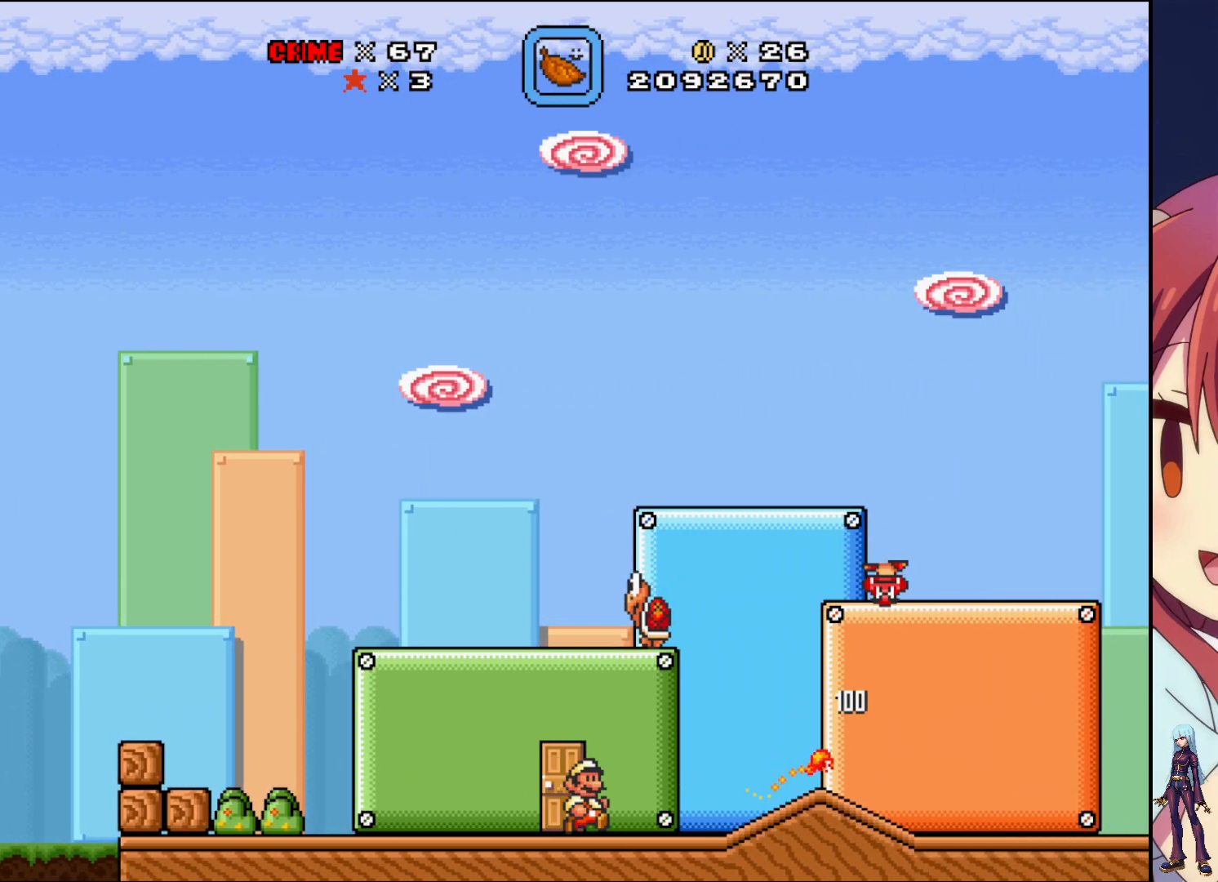
{"buttons": ["SQUARE", "DPAD_LEFT"], "events": [[300, "DPAD_RIGHT", "up"], [367, "SQUARE", "up"], [450, "DPAD_LEFT", "down"], [467, "SQUARE", "down"]]}
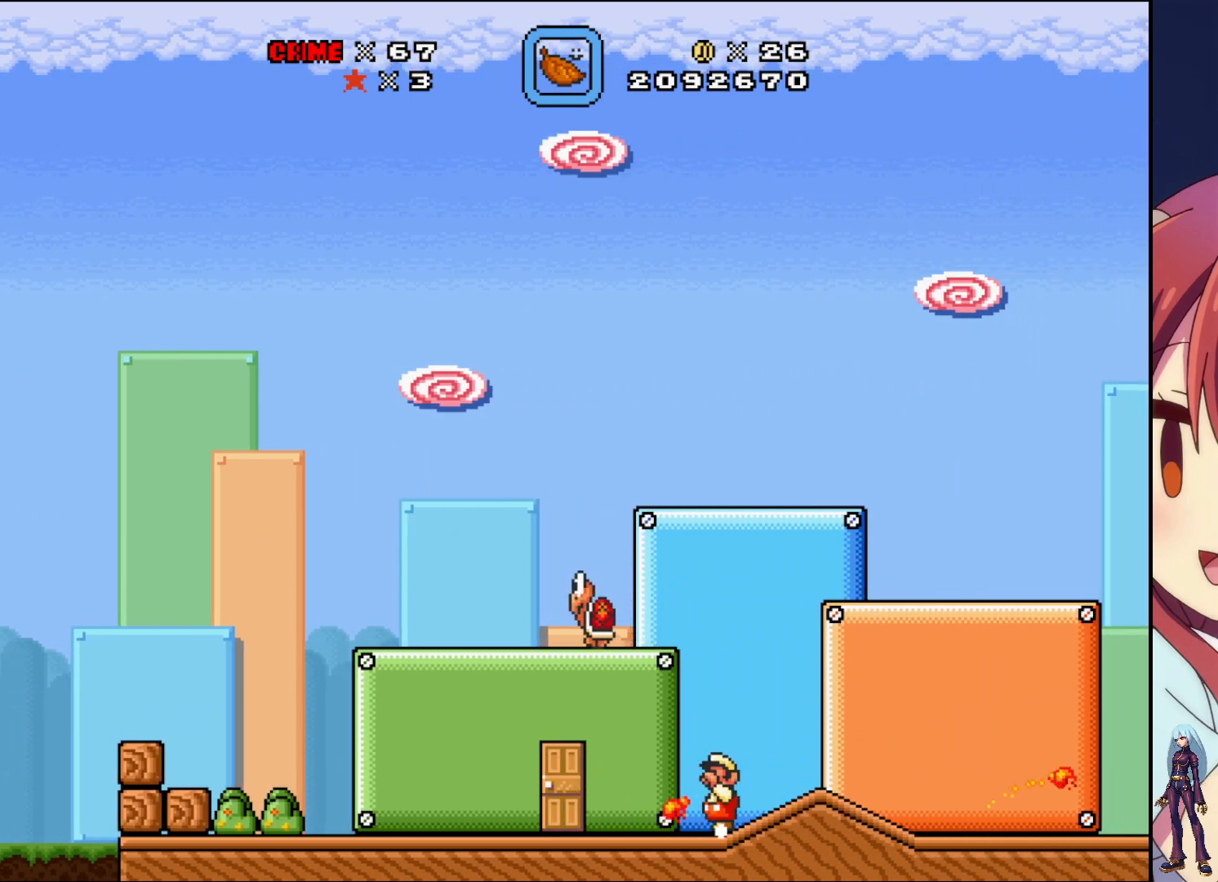
{"buttons": ["DPAD_LEFT"], "events": [[450, "SQUARE", "up"]]}
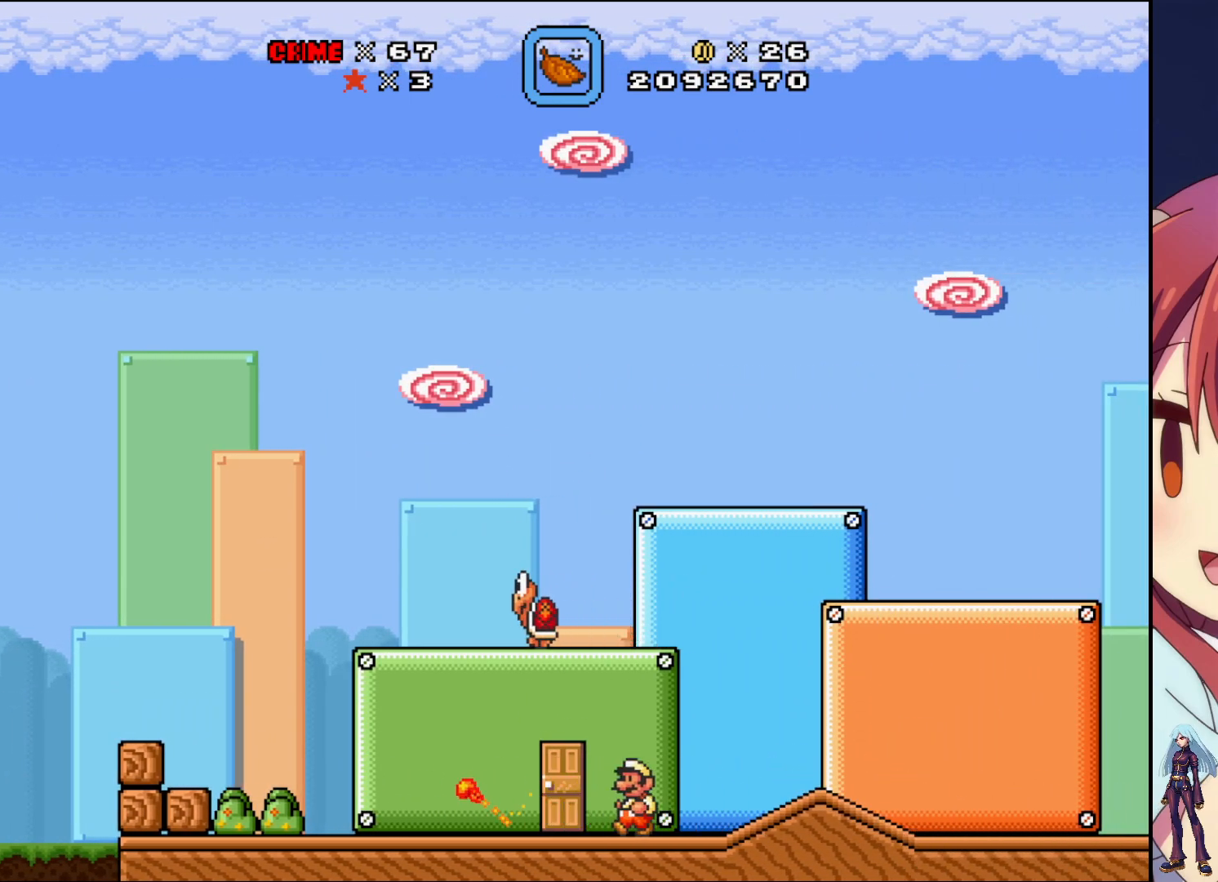
{"buttons": [], "events": [[117, "DPAD_LEFT", "up"], [283, "DPAD_UP", "down"], [450, "DPAD_UP", "up"]]}
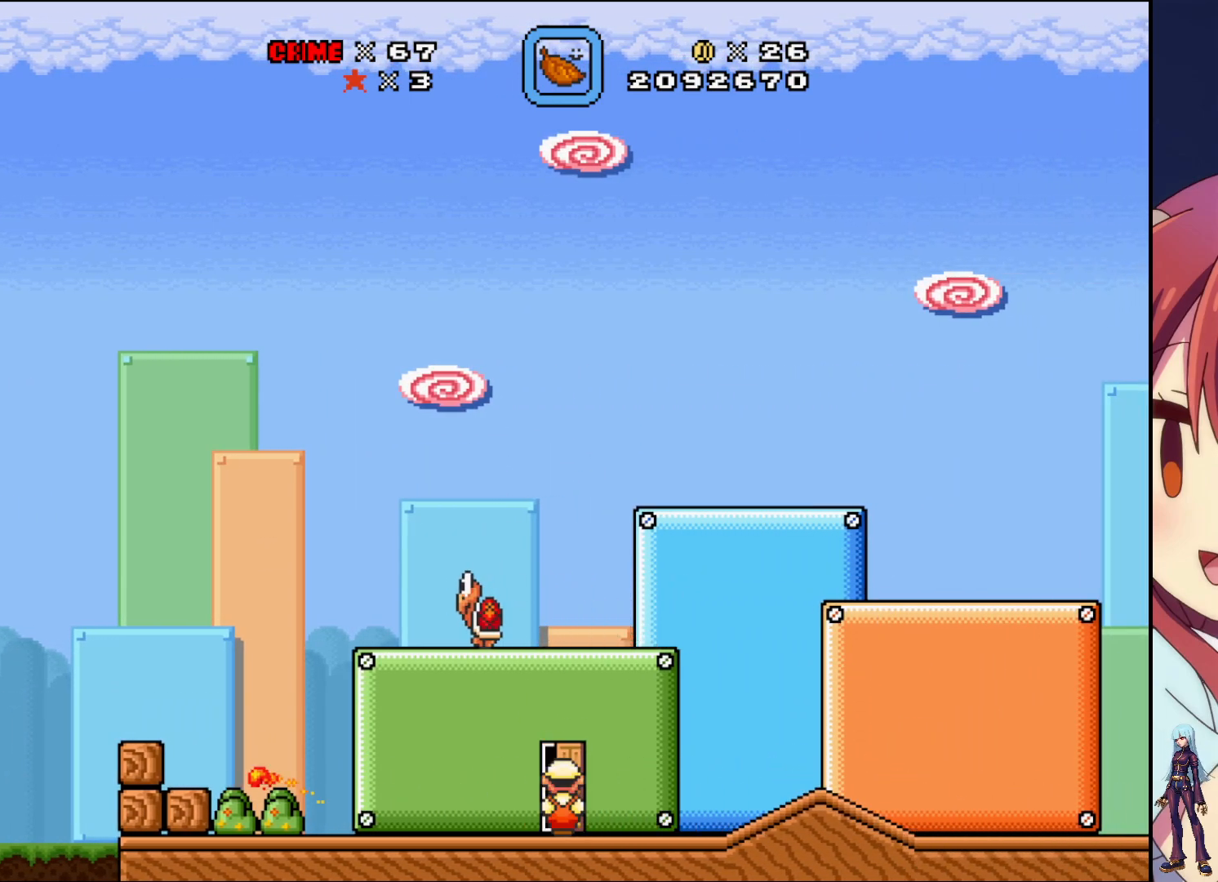
{"buttons": [], "events": []}
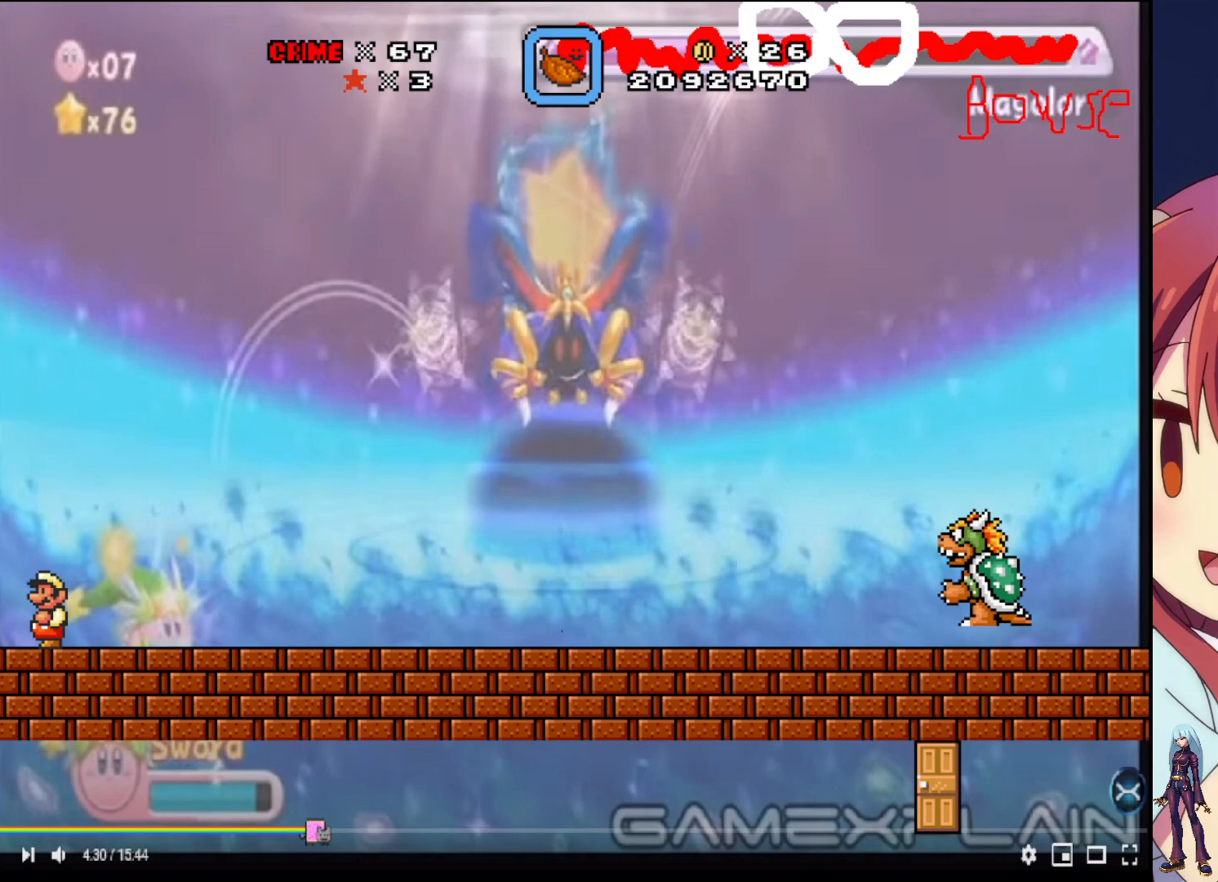
{"buttons": ["SQUARE", "DPAD_RIGHT"], "events": [[367, "DPAD_RIGHT", "down"], [383, "SQUARE", "down"]]}
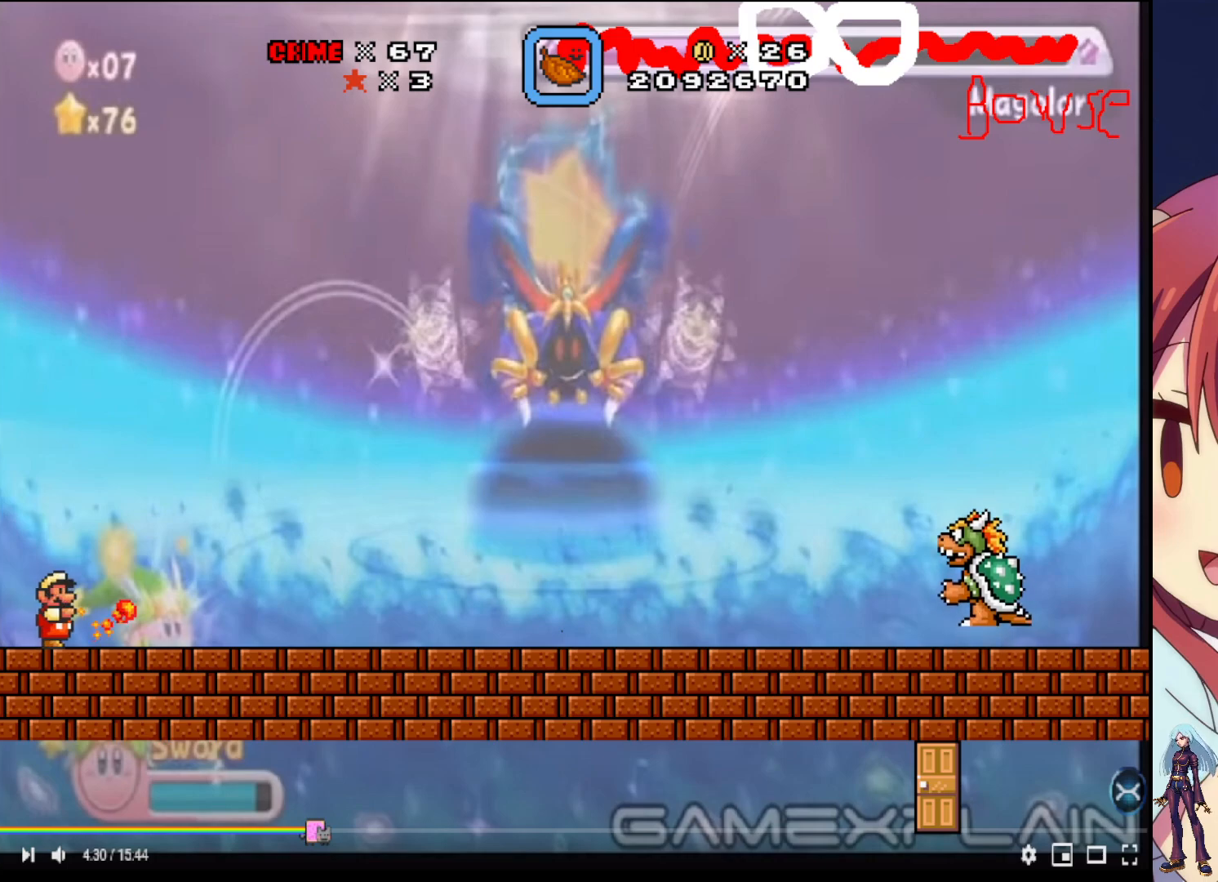
{"buttons": ["SQUARE", "DPAD_RIGHT"], "events": [[17, "DPAD_RIGHT", "up"], [50, "SQUARE", "up"], [100, "SQUARE", "down"], [250, "SQUARE", "up"], [267, "DPAD_RIGHT", "down"], [283, "SQUARE", "down"], [433, "SQUARE", "up"], [483, "SQUARE", "down"]]}
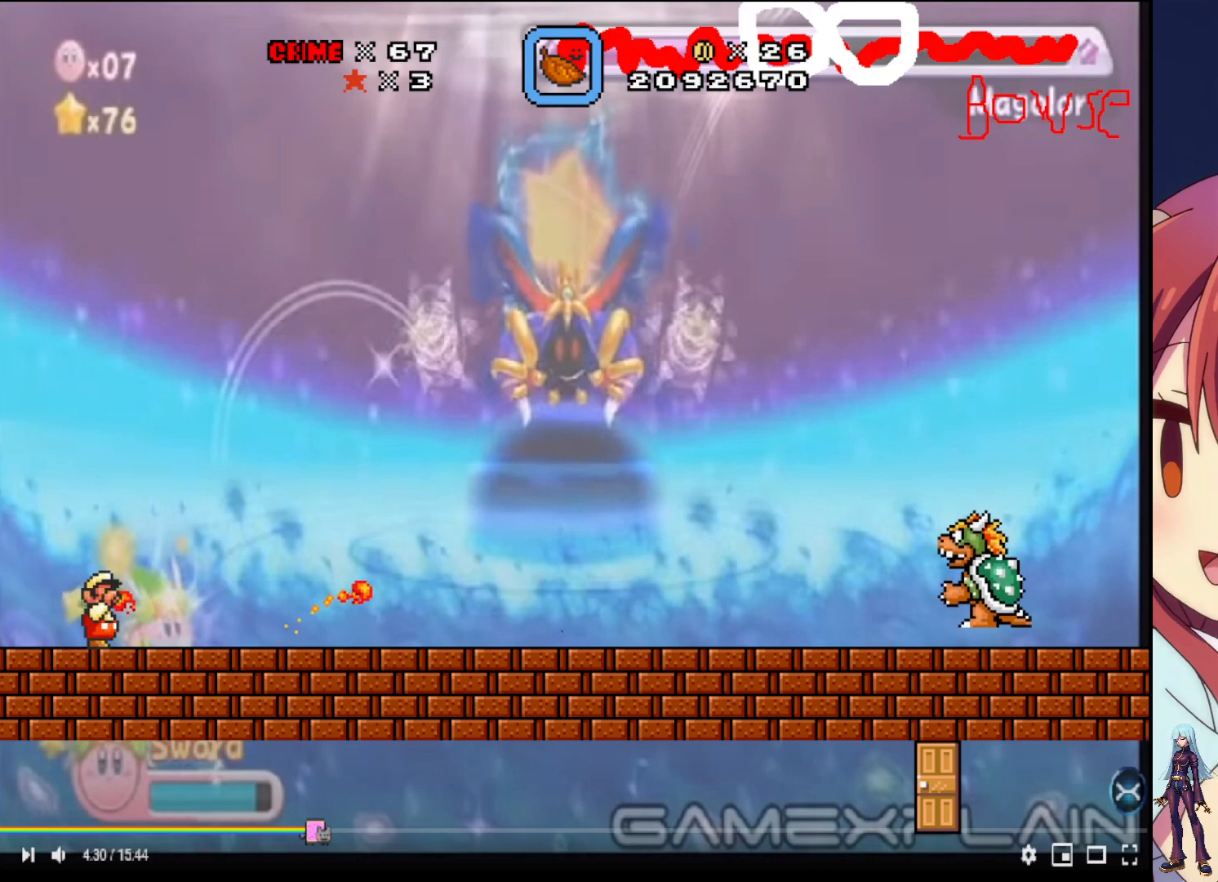
{"buttons": ["SQUARE"], "events": [[133, "DPAD_RIGHT", "up"], [133, "SQUARE", "up"], [183, "SQUARE", "down"], [333, "SQUARE", "up"], [400, "SQUARE", "down"]]}
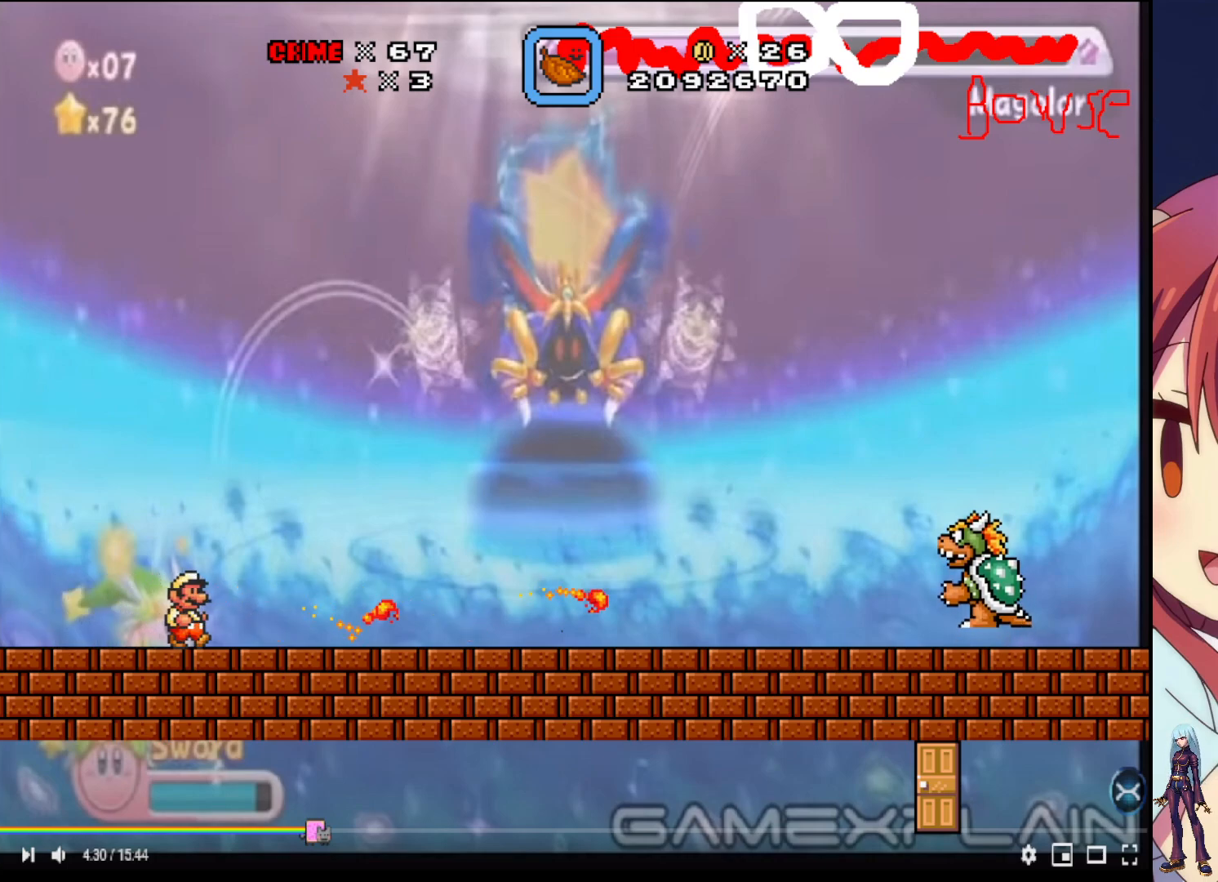
{"buttons": ["SQUARE"], "events": [[33, "SQUARE", "up"], [83, "SQUARE", "down"], [233, "SQUARE", "up"], [250, "DPAD_RIGHT", "down"], [283, "SQUARE", "down"], [433, "DPAD_RIGHT", "up"], [433, "SQUARE", "up"], [483, "SQUARE", "down"]]}
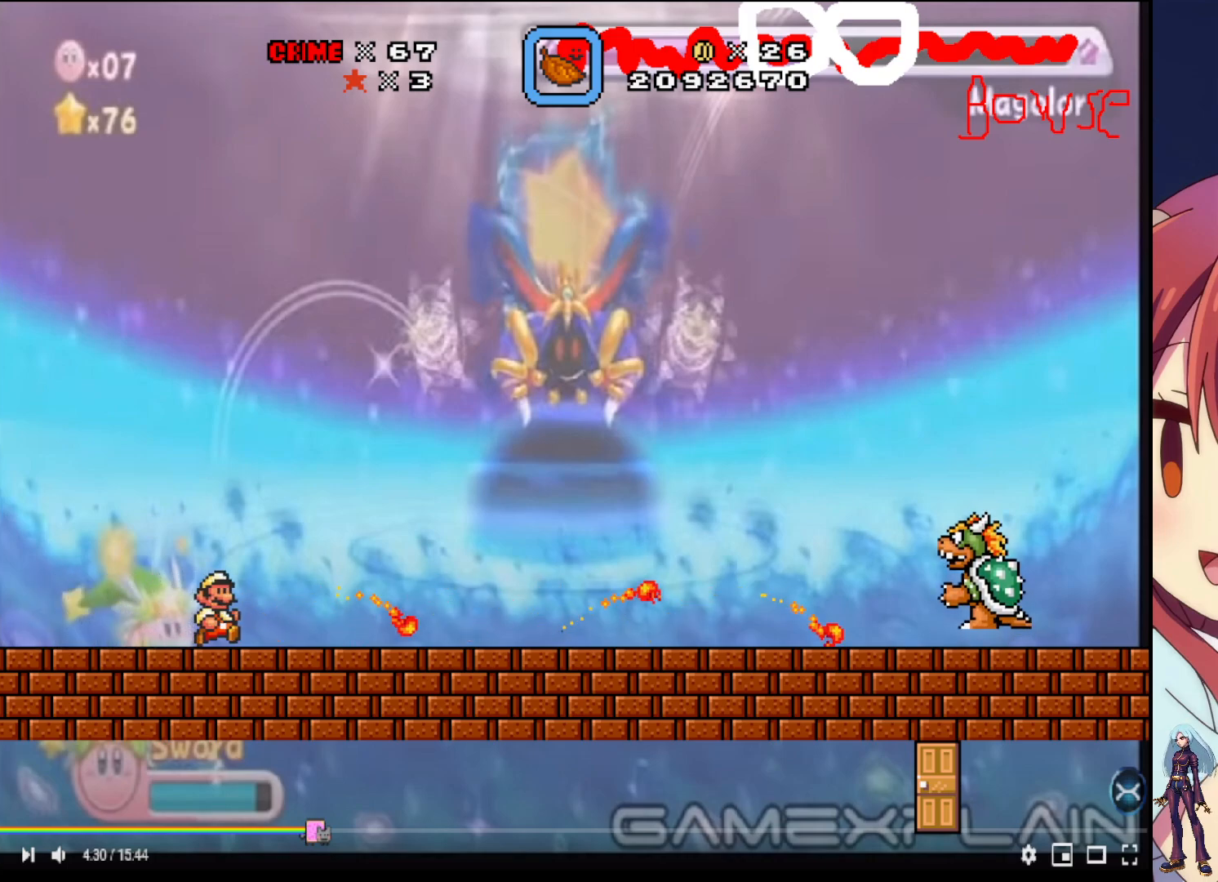
{"buttons": ["SQUARE"], "events": [[100, "DPAD_RIGHT", "down"], [117, "SQUARE", "up"], [200, "SQUARE", "down"], [317, "SQUARE", "up"], [333, "DPAD_RIGHT", "up"], [400, "SQUARE", "down"]]}
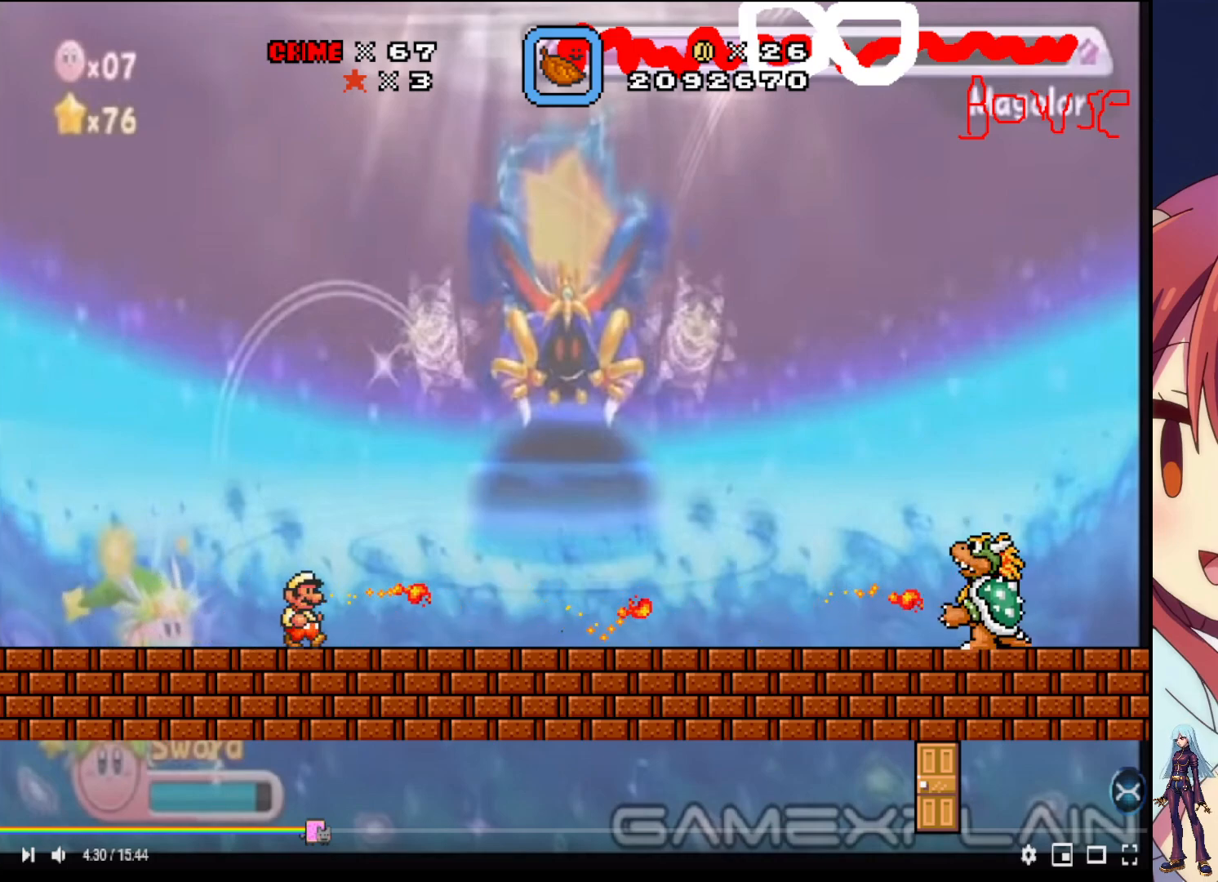
{"buttons": ["SQUARE"], "events": [[33, "SQUARE", "up"], [83, "SQUARE", "down"], [217, "SQUARE", "up"], [283, "SQUARE", "down"], [417, "SQUARE", "up"], [467, "SQUARE", "down"]]}
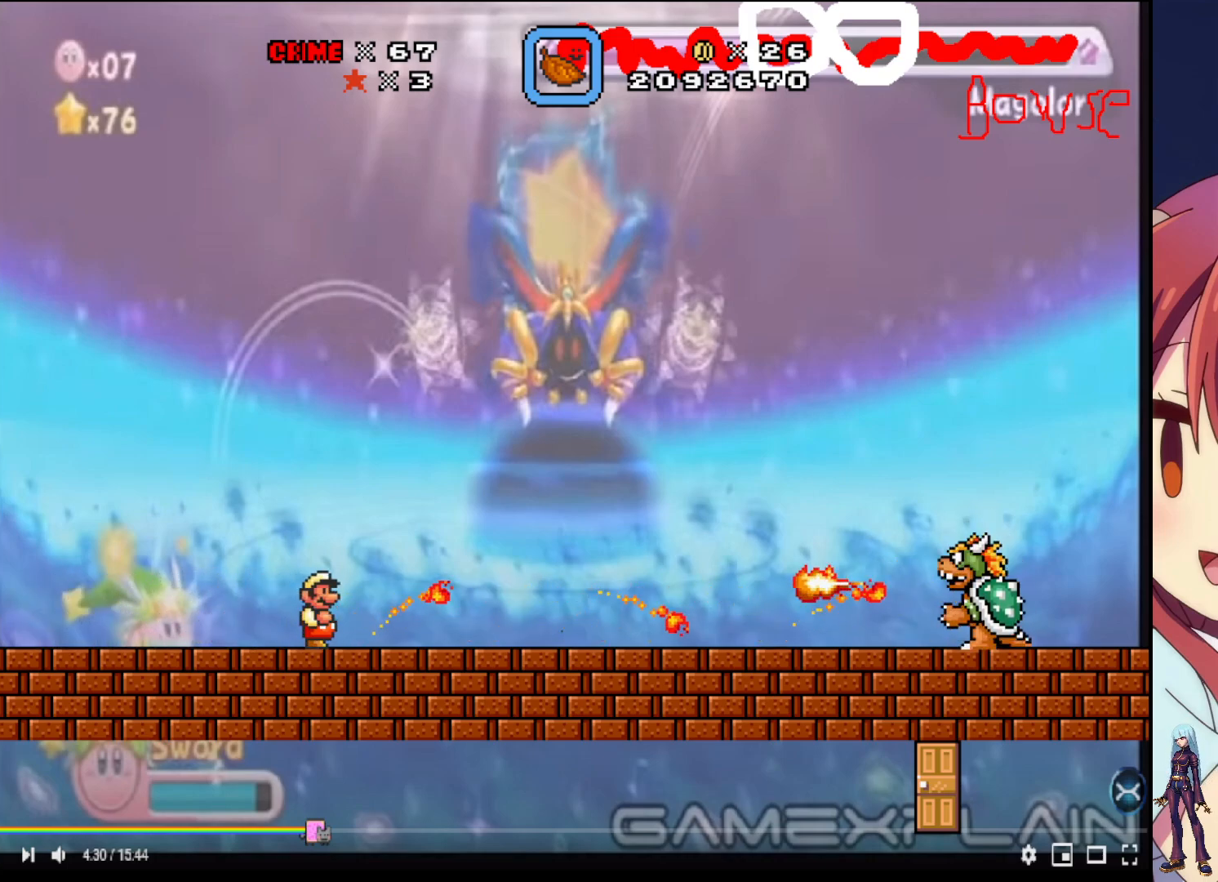
{"buttons": [], "events": [[83, "SQUARE", "up"], [150, "SQUARE", "down"], [267, "SQUARE", "up"], [333, "SQUARE", "down"], [467, "SQUARE", "up"]]}
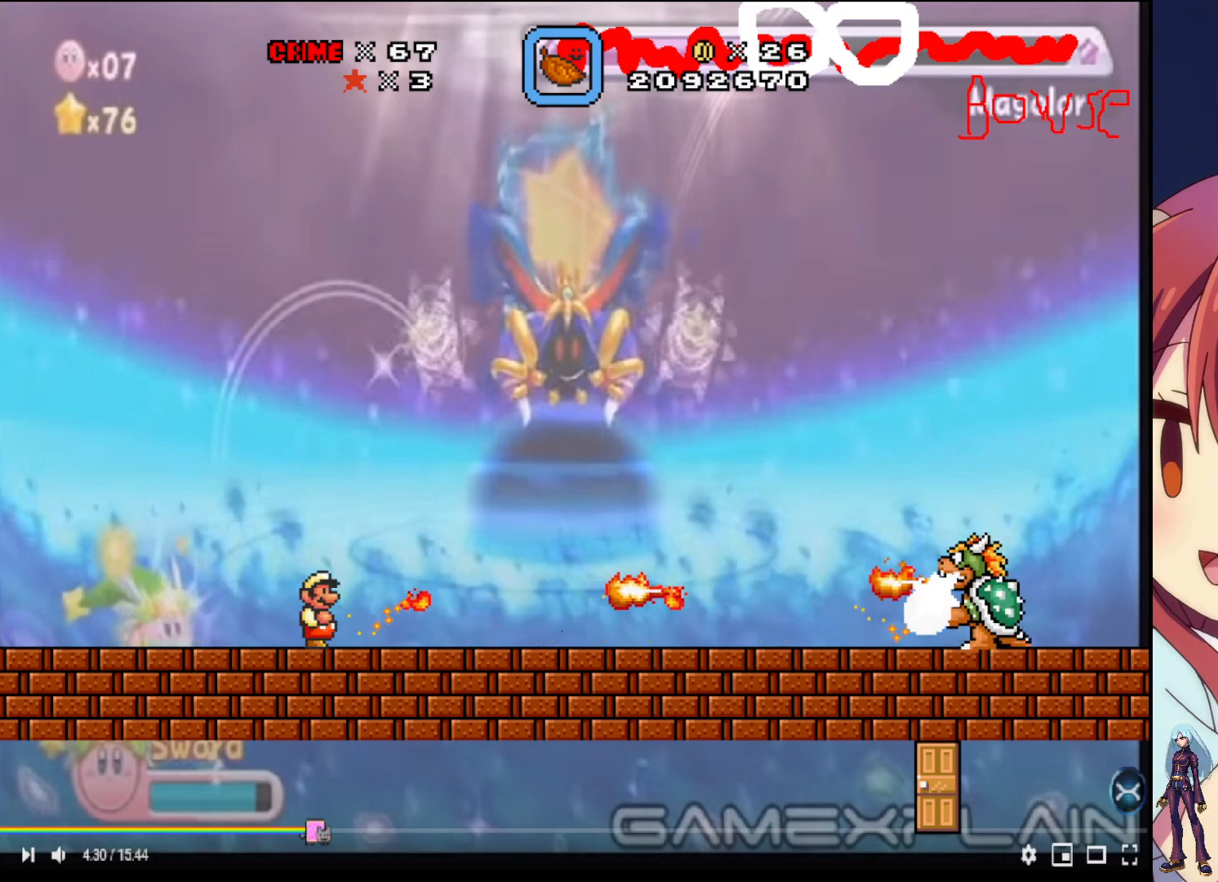
{"buttons": [], "events": [[17, "SQUARE", "down"], [117, "SQUARE", "up"], [183, "SQUARE", "down"], [300, "SQUARE", "up"], [367, "SQUARE", "down"], [483, "SQUARE", "up"]]}
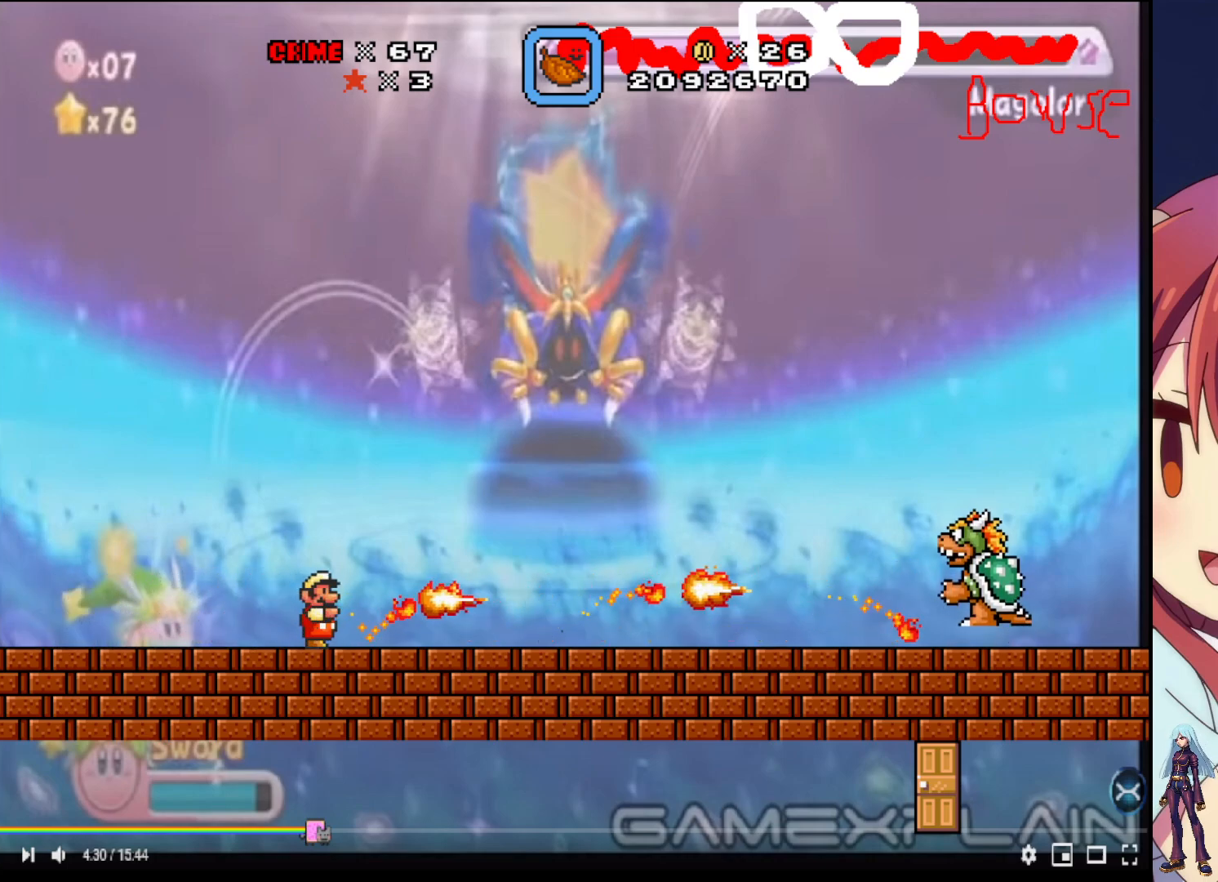
{"buttons": ["SQUARE", "DPAD_LEFT"], "events": [[50, "SQUARE", "down"], [67, "CROSS", "down"], [267, "CROSS", "up"], [417, "SQUARE", "up"], [483, "DPAD_LEFT", "down"], [483, "SQUARE", "down"]]}
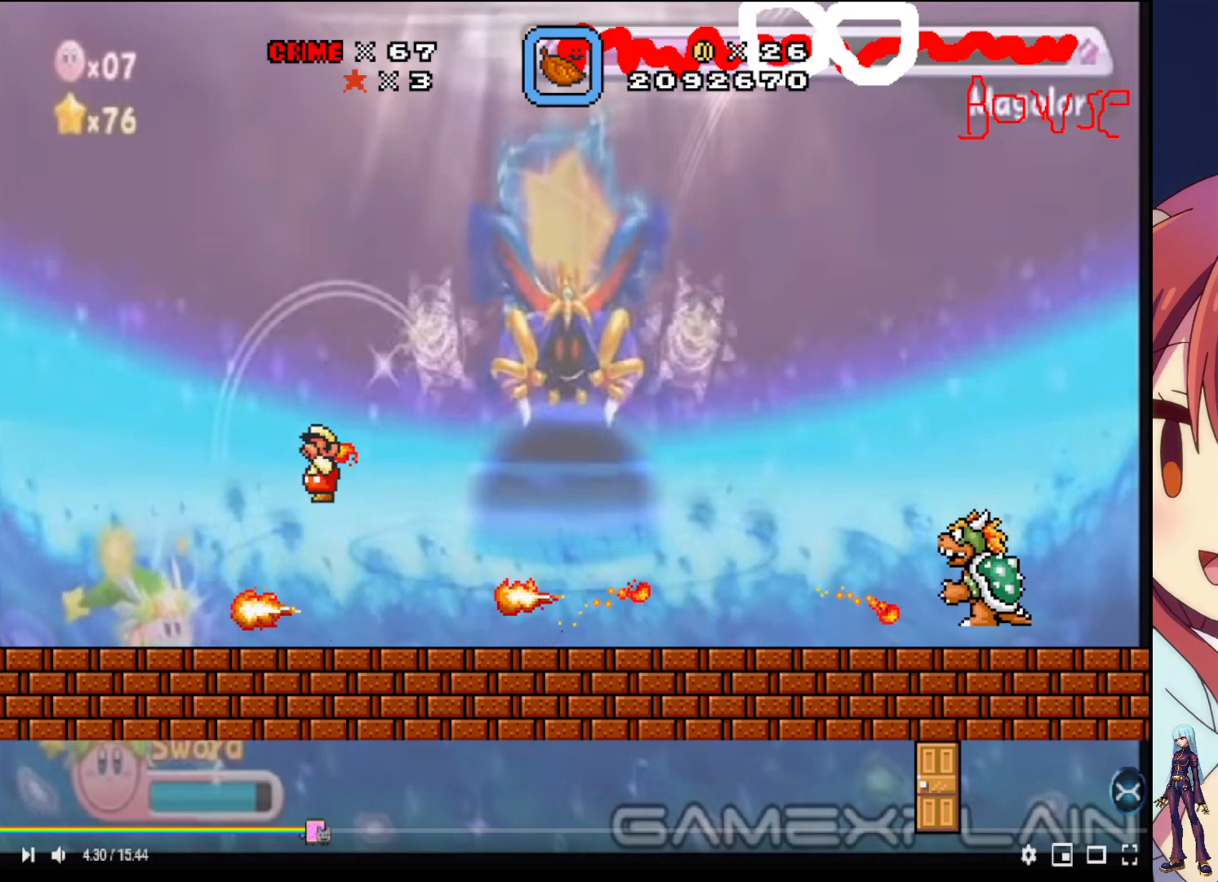
{"buttons": ["CROSS", "SQUARE", "DPAD_RIGHT"], "events": [[317, "SQUARE", "up"], [417, "CROSS", "down"], [417, "DPAD_LEFT", "up"], [483, "DPAD_RIGHT", "down"], [483, "SQUARE", "down"]]}
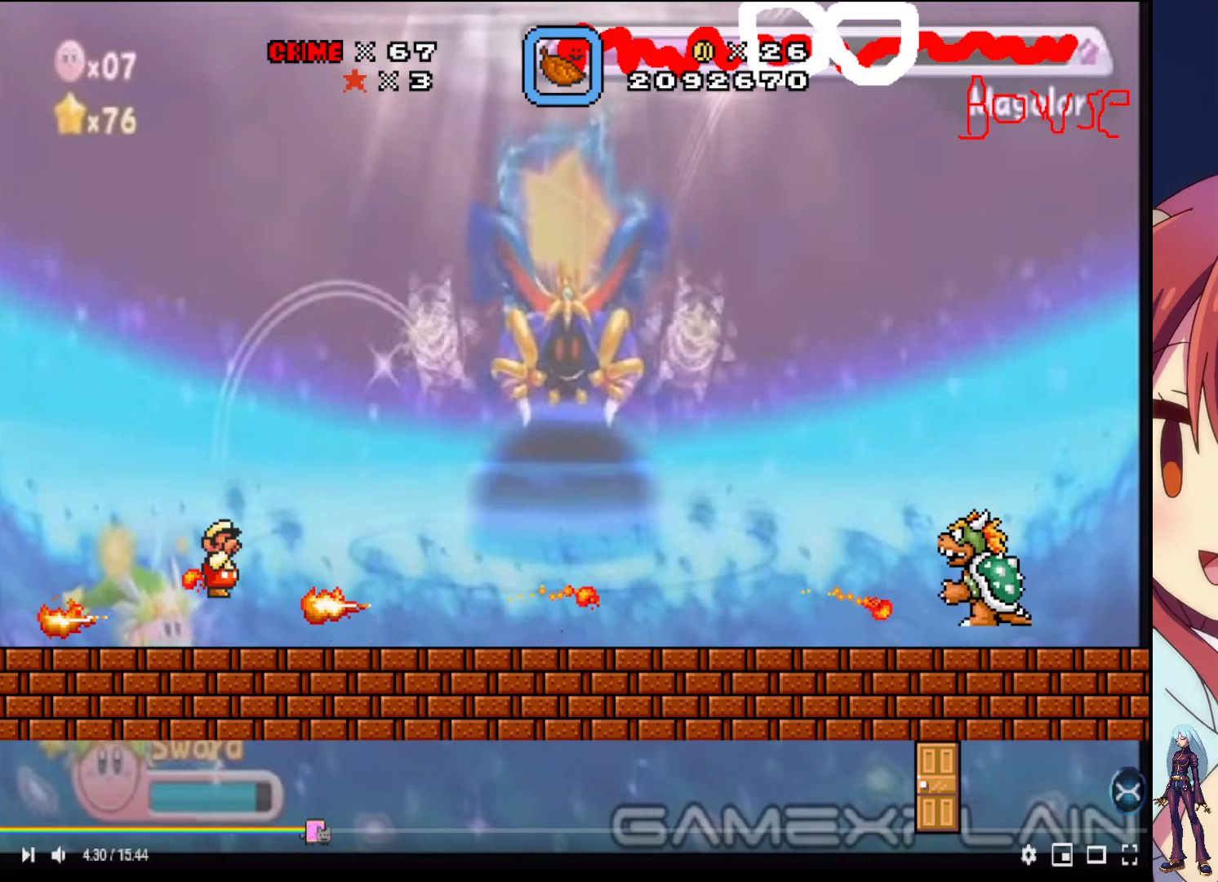
{"buttons": ["SQUARE"], "events": [[300, "CROSS", "up"], [333, "SQUARE", "up"], [367, "DPAD_RIGHT", "up"], [400, "SQUARE", "down"]]}
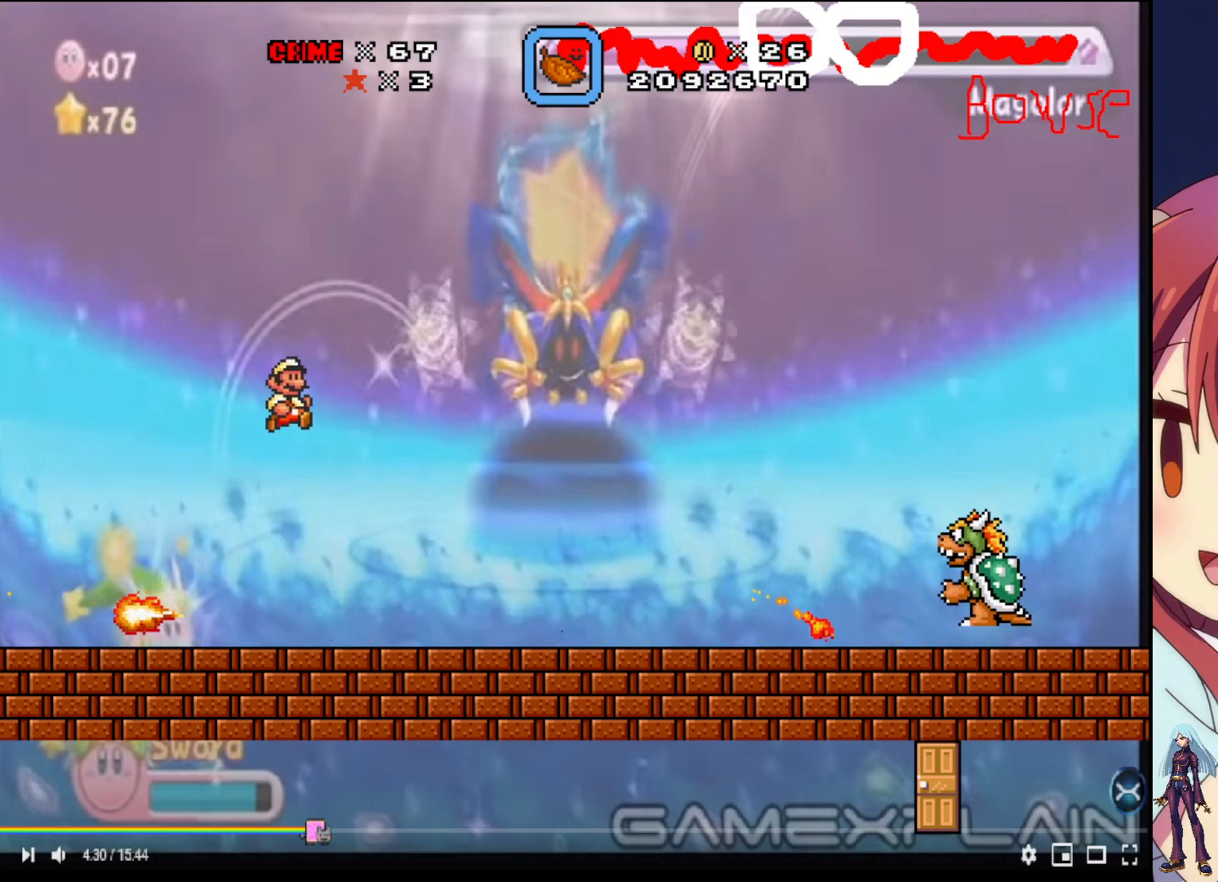
{"buttons": ["SQUARE"], "events": [[17, "SQUARE", "up"], [83, "DPAD_LEFT", "down"], [100, "SQUARE", "down"], [233, "SQUARE", "up"], [317, "DPAD_LEFT", "up"], [400, "DPAD_RIGHT", "down"], [417, "SQUARE", "down"], [500, "DPAD_RIGHT", "up"]]}
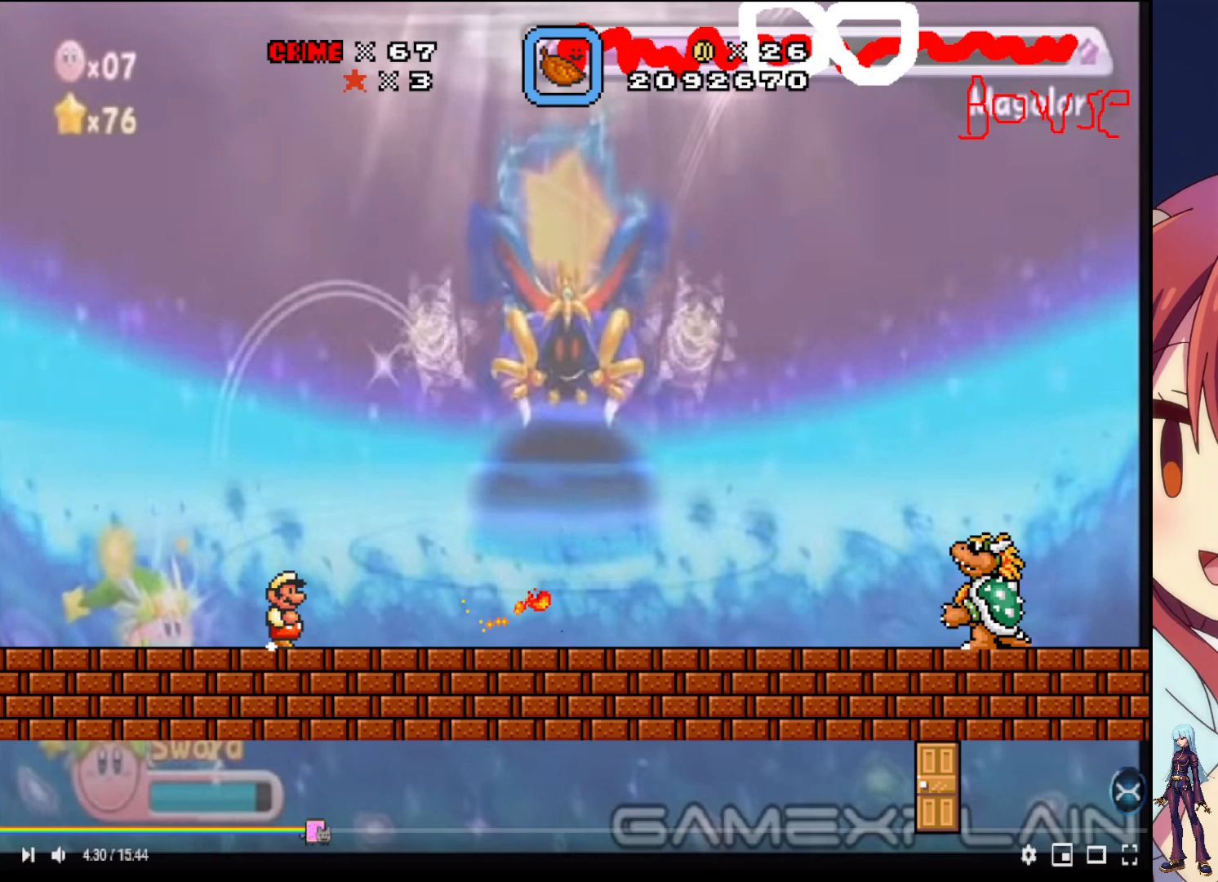
{"buttons": [], "events": [[67, "SQUARE", "up"], [133, "SQUARE", "down"], [267, "SQUARE", "up"], [300, "DPAD_RIGHT", "down"], [333, "SQUARE", "down"], [467, "DPAD_RIGHT", "up"], [467, "SQUARE", "up"]]}
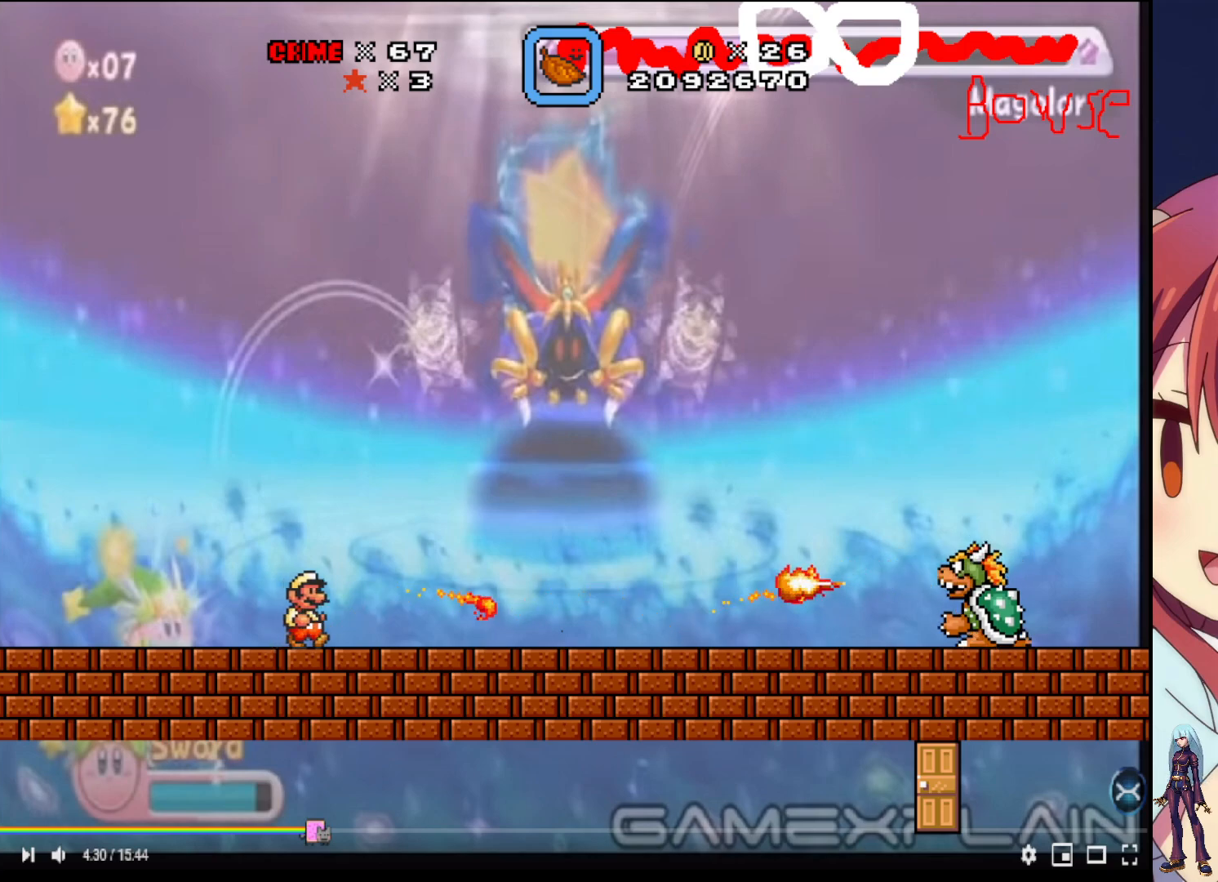
{"buttons": ["SQUARE"], "events": [[33, "SQUARE", "down"], [167, "SQUARE", "up"], [217, "SQUARE", "down"], [367, "SQUARE", "up"], [417, "SQUARE", "down"]]}
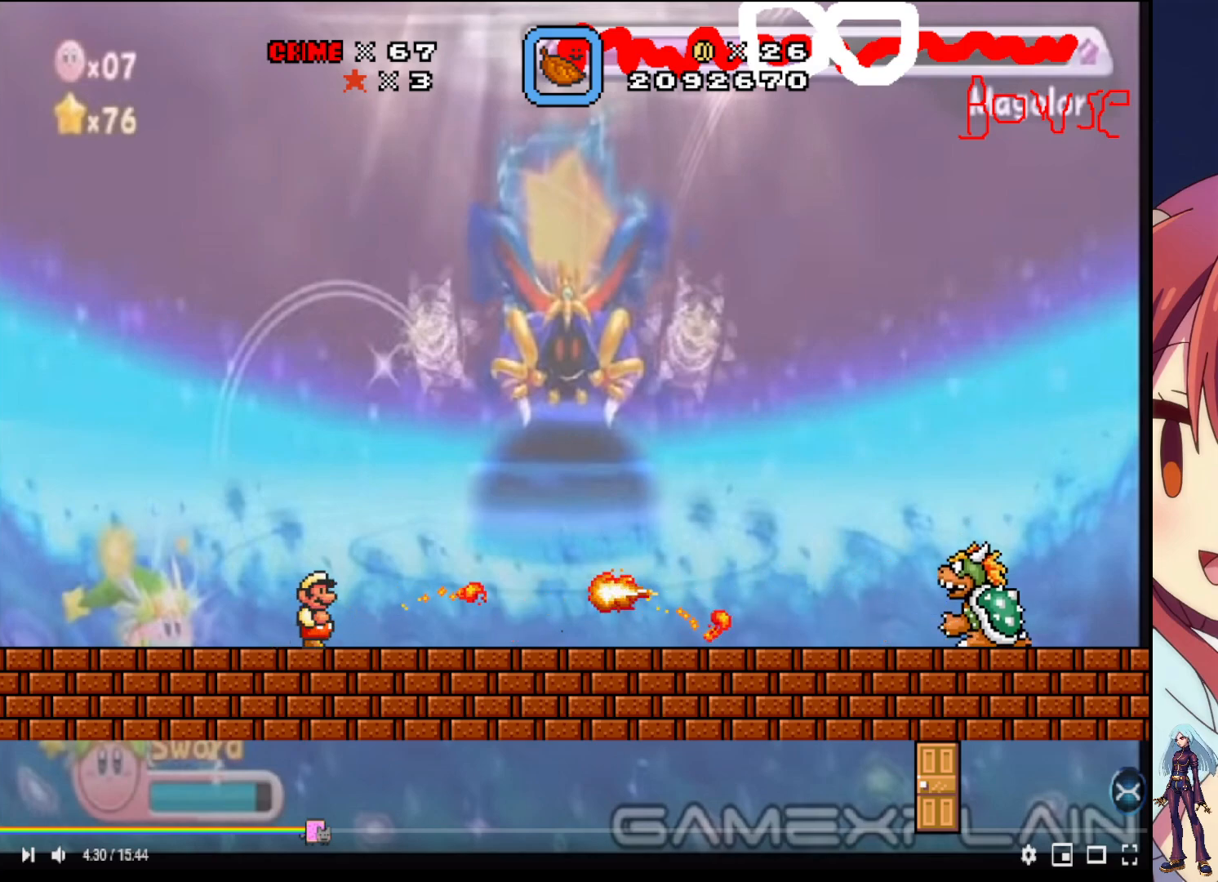
{"buttons": ["SQUARE", "DPAD_RIGHT"], "events": [[50, "SQUARE", "up"], [100, "SQUARE", "down"], [117, "DPAD_RIGHT", "down"], [217, "SQUARE", "up"], [233, "CROSS", "down"], [300, "SQUARE", "down"], [450, "CROSS", "up"]]}
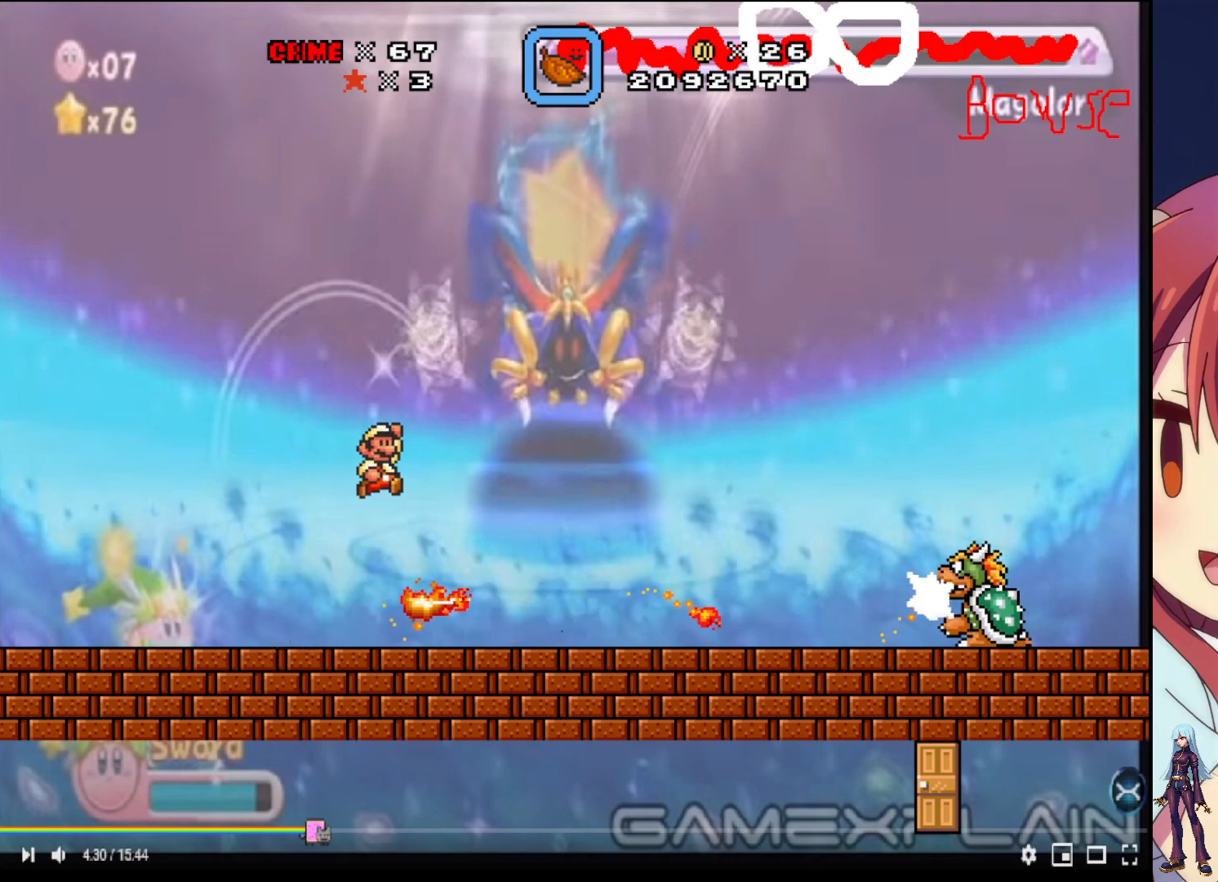
{"buttons": ["SQUARE"], "events": [[17, "SQUARE", "up"], [83, "SQUARE", "down"], [100, "DPAD_RIGHT", "up"], [200, "SQUARE", "up"], [283, "SQUARE", "down"], [317, "DPAD_LEFT", "down"], [417, "SQUARE", "up"], [467, "DPAD_LEFT", "up"], [483, "SQUARE", "down"]]}
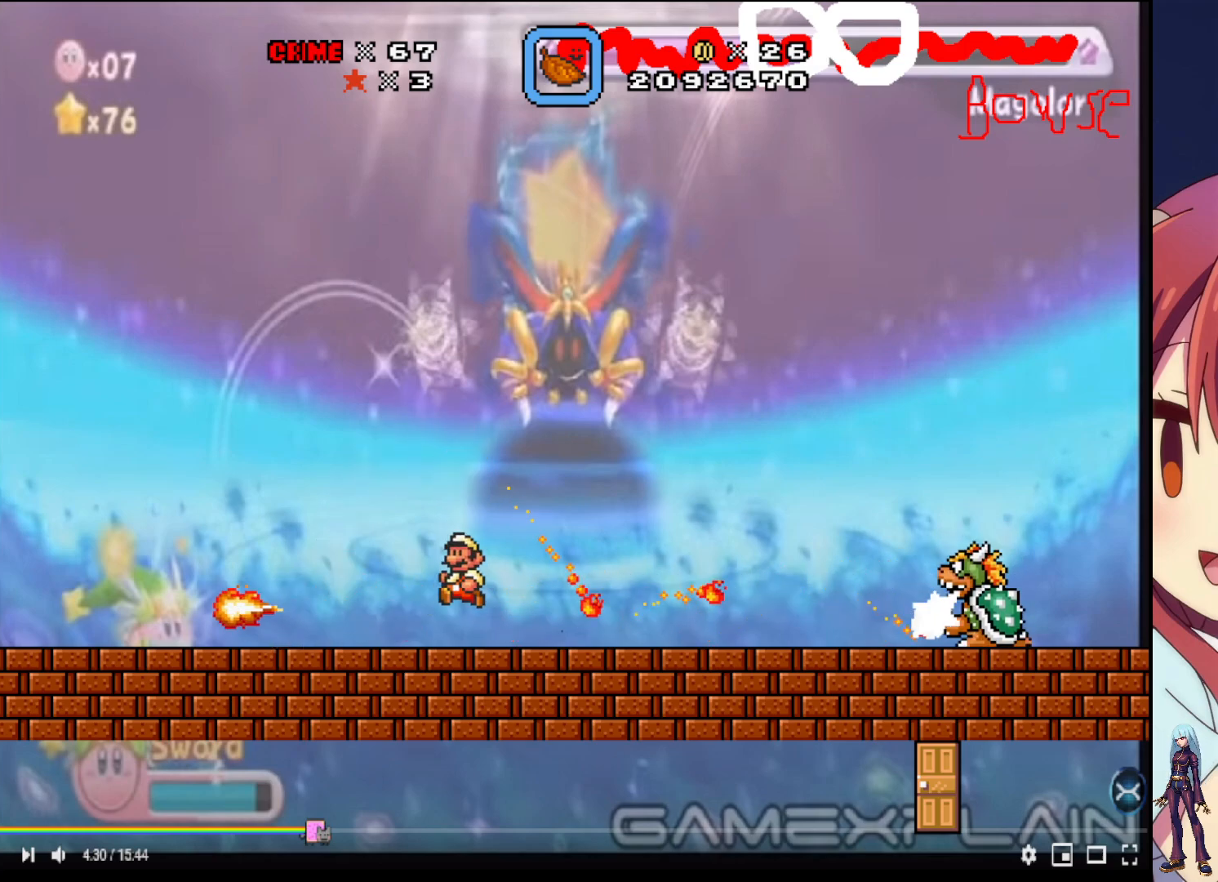
{"buttons": ["SQUARE"], "events": [[50, "DPAD_RIGHT", "down"], [117, "SQUARE", "up"], [167, "SQUARE", "down"], [217, "DPAD_RIGHT", "up"], [317, "SQUARE", "up"], [350, "SQUARE", "down"], [483, "SQUARE", "up"], [500, "SQUARE", "down"]]}